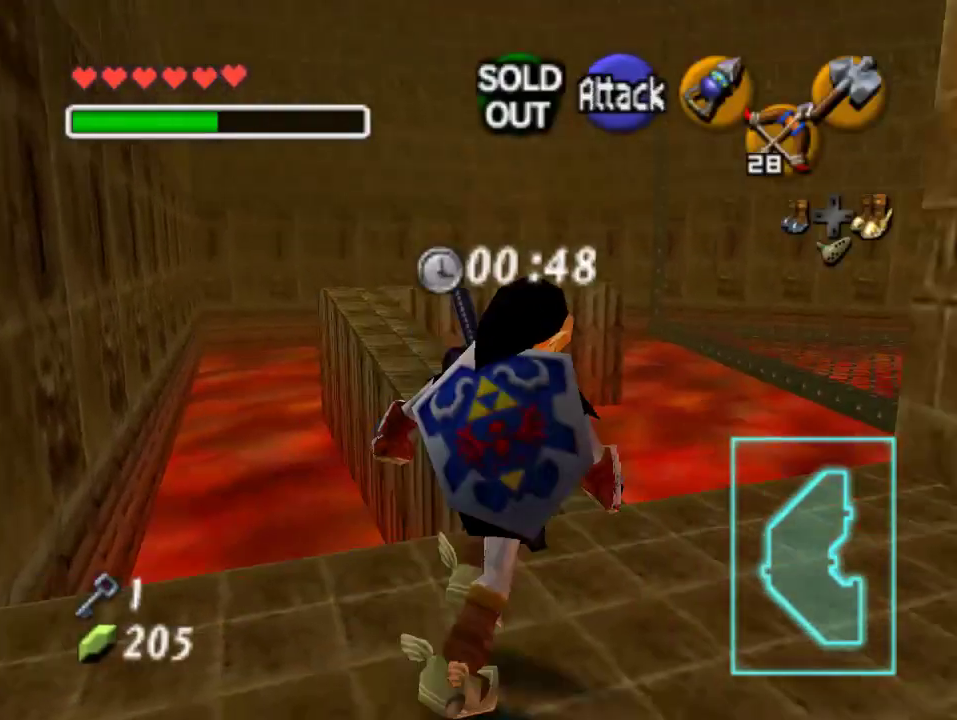
Gameplay with a controller (Nintendo layout); each line is a JSON object with the inputs held at the frame after it. "events" lists button and stick changes between this image and that frame as [ms after this image, input, new state], when the widget could be followed in between. Not read: L3 R3 Z.
{"buttons": ["A"], "left_stick": "up-right", "events": [[233, "A", "down"]]}
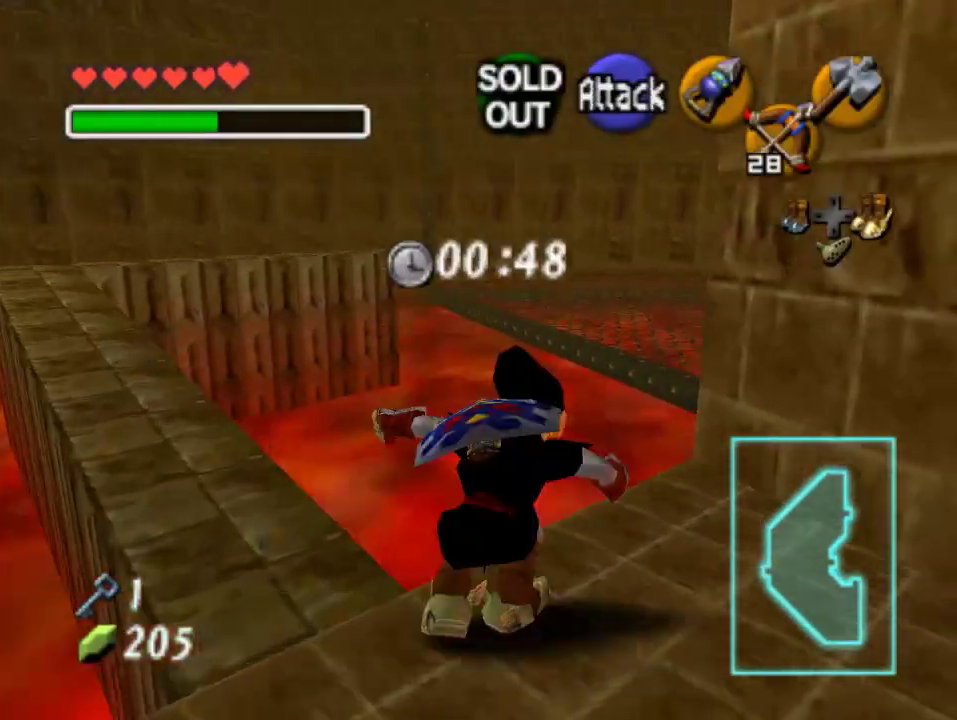
{"buttons": ["A"], "left_stick": "up-right", "events": [[400, "A", "up"], [467, "A", "down"]]}
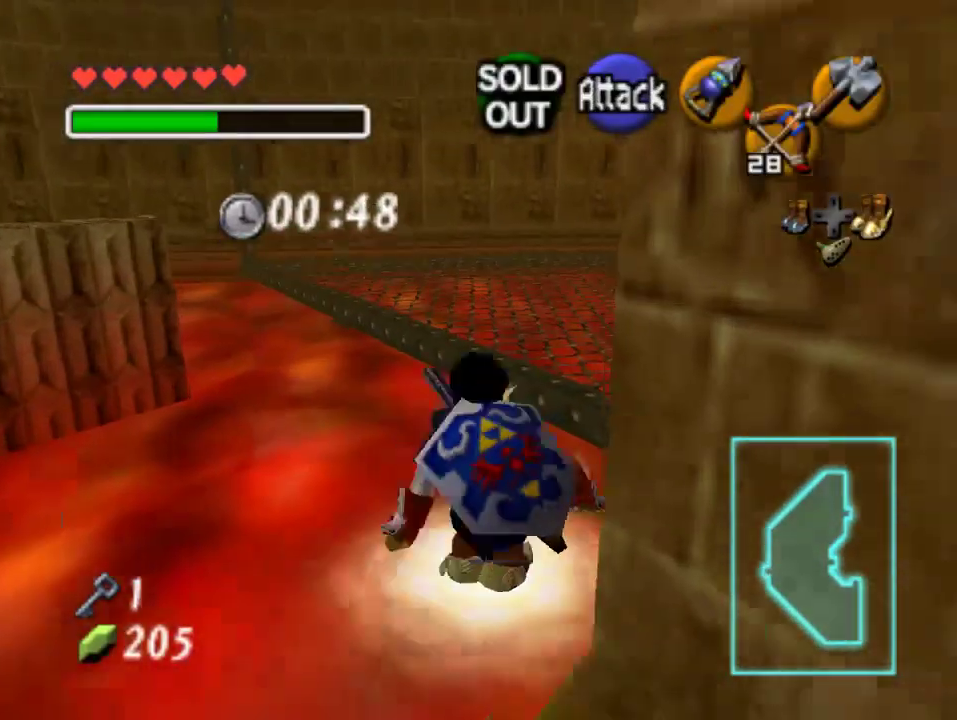
{"buttons": [], "left_stick": "up-right", "events": [[167, "A", "up"]]}
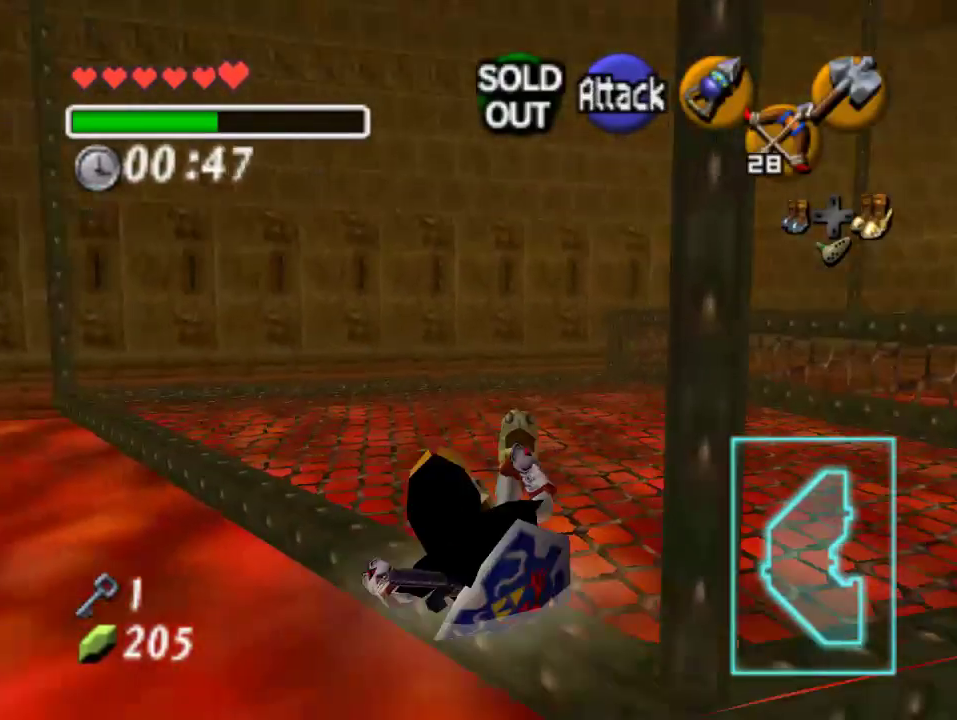
{"buttons": [], "left_stick": "up-right", "events": []}
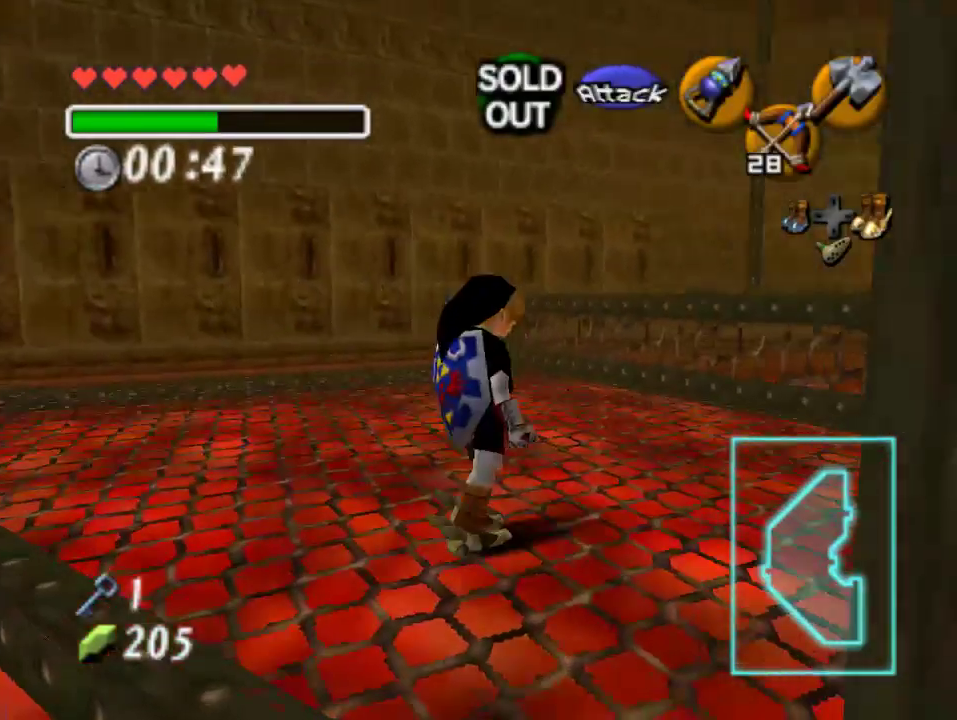
{"buttons": [], "left_stick": "up-right", "events": [[33, "A", "down"], [167, "A", "up"]]}
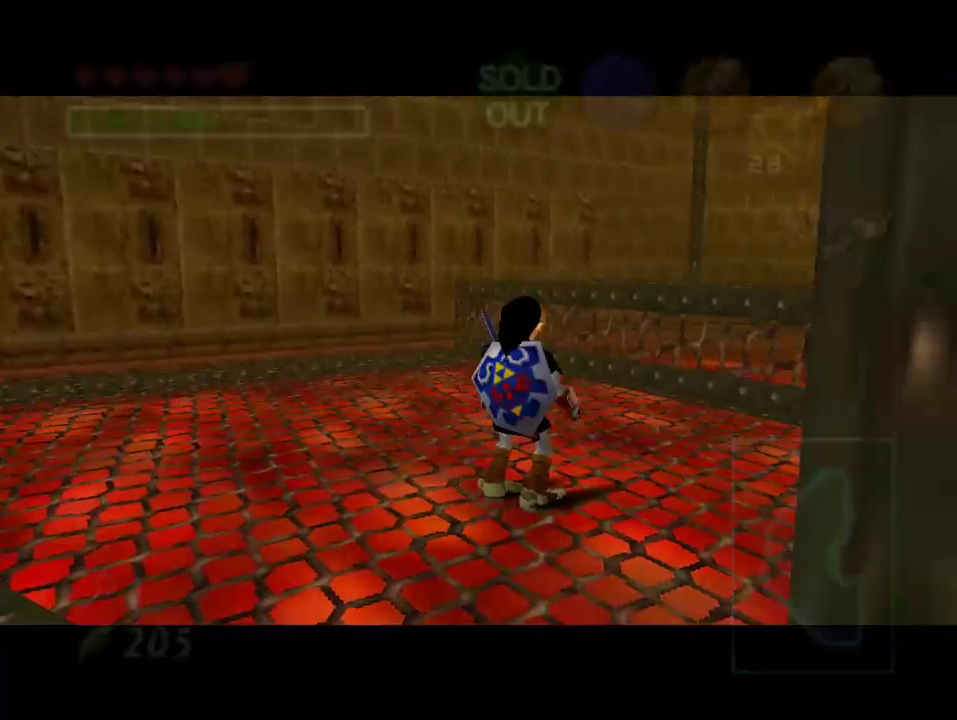
{"buttons": [], "left_stick": "center", "events": [[333, "left_stick", "center"]]}
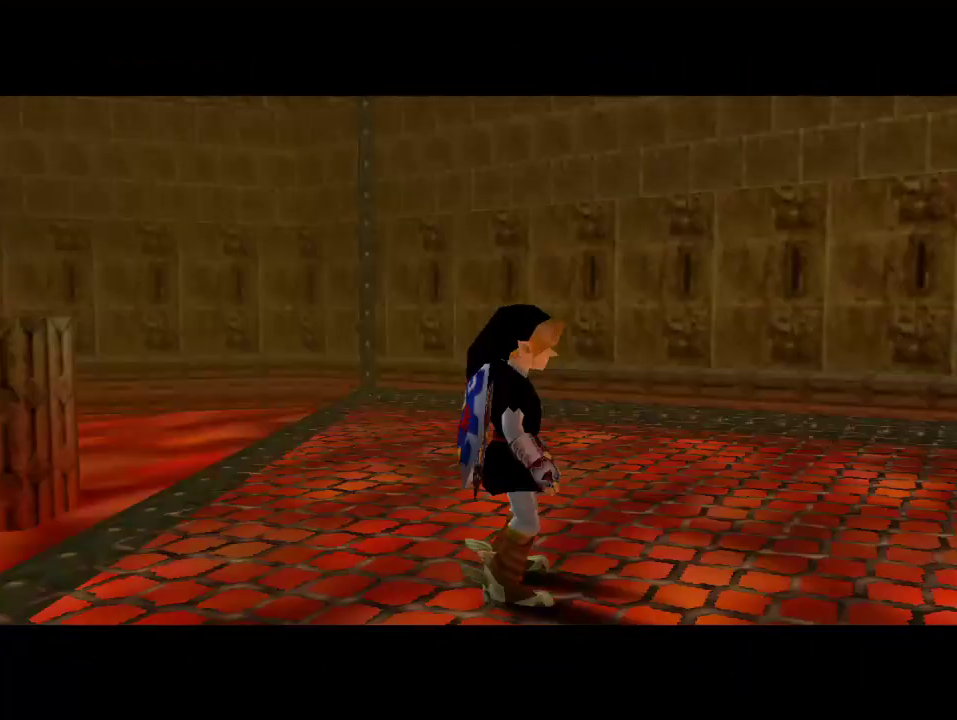
{"buttons": [], "left_stick": "center", "events": []}
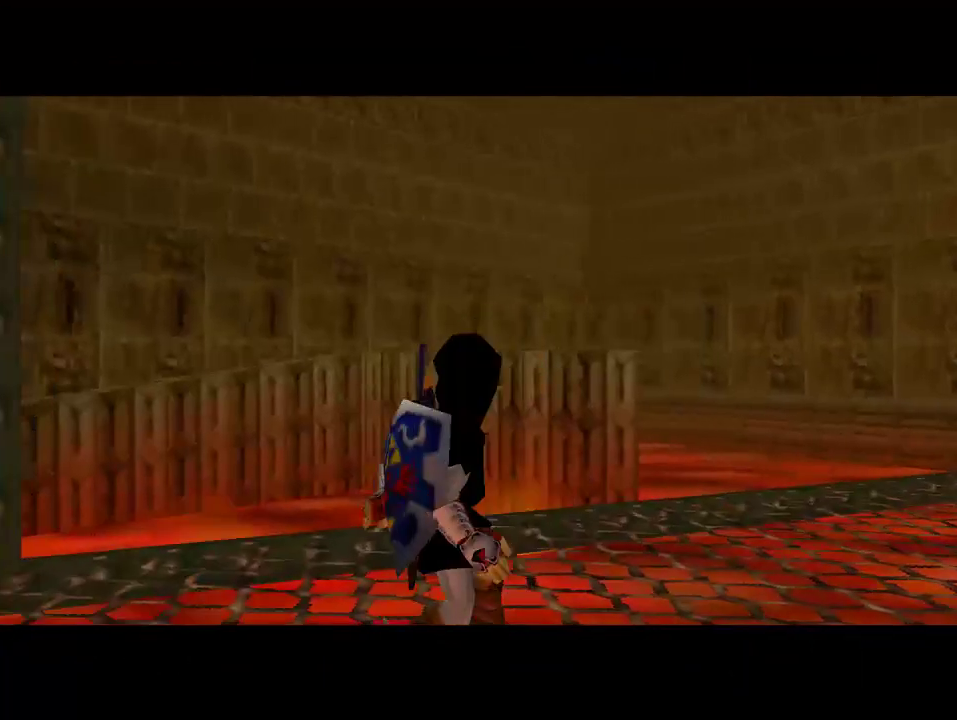
{"buttons": [], "left_stick": "up-right", "events": [[500, "left_stick", "up-right"]]}
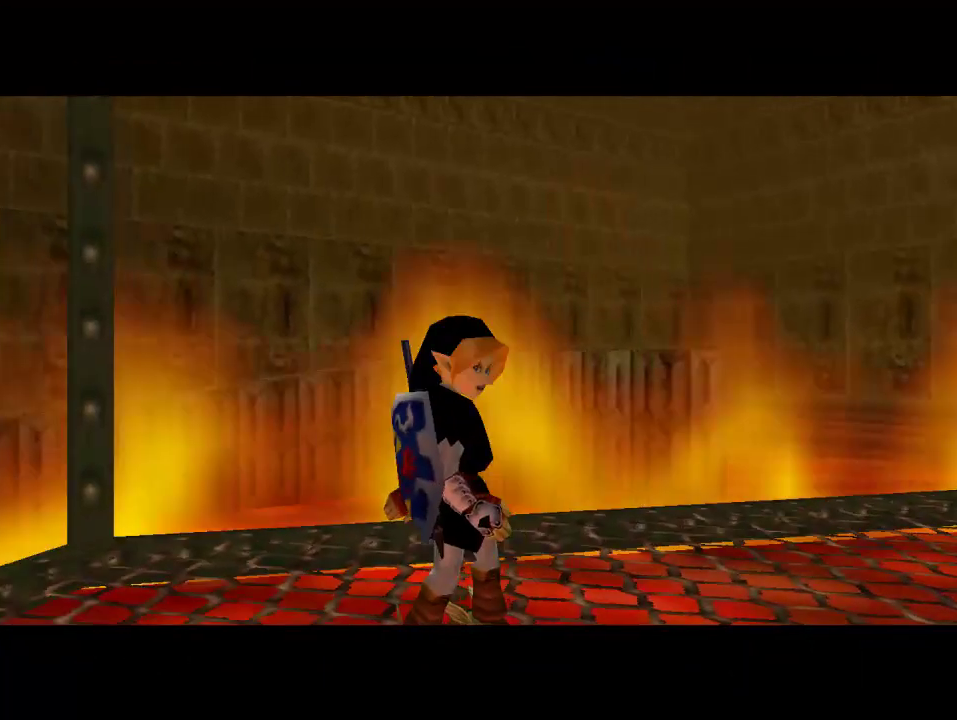
{"buttons": [], "left_stick": "up-right", "events": []}
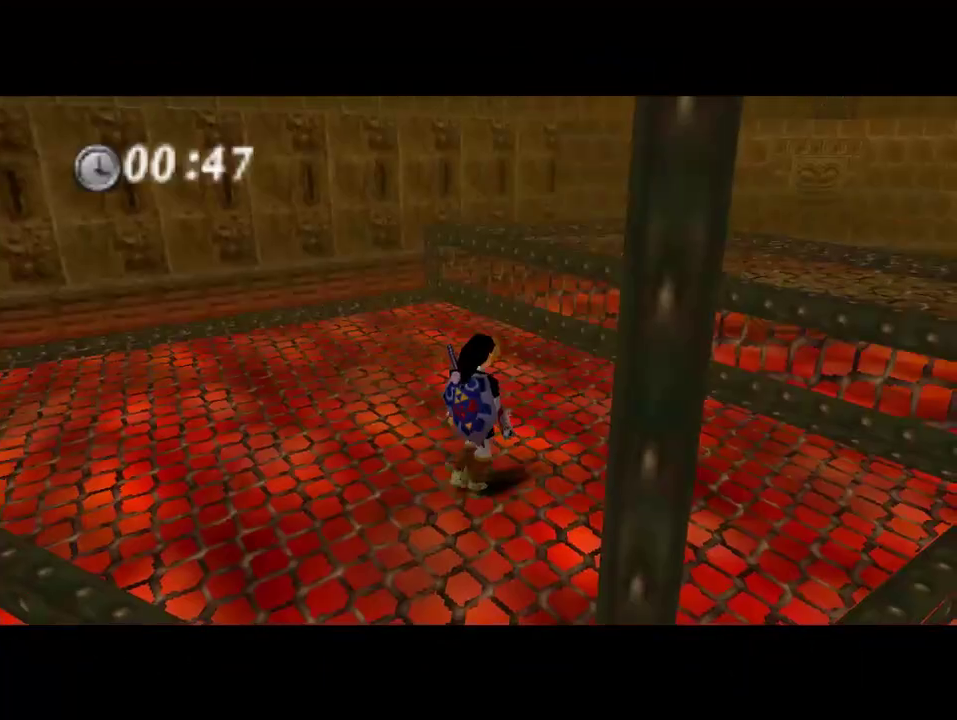
{"buttons": [], "left_stick": "up-right", "events": [[100, "left_stick", "right"], [400, "left_stick", "up-right"]]}
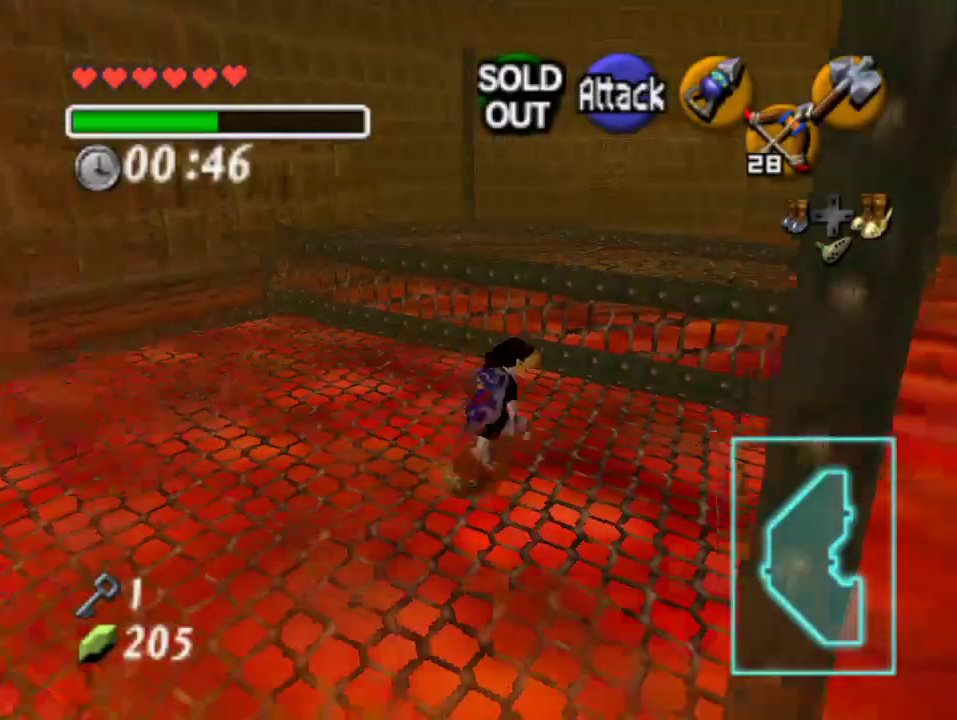
{"buttons": [], "left_stick": "up-right", "events": []}
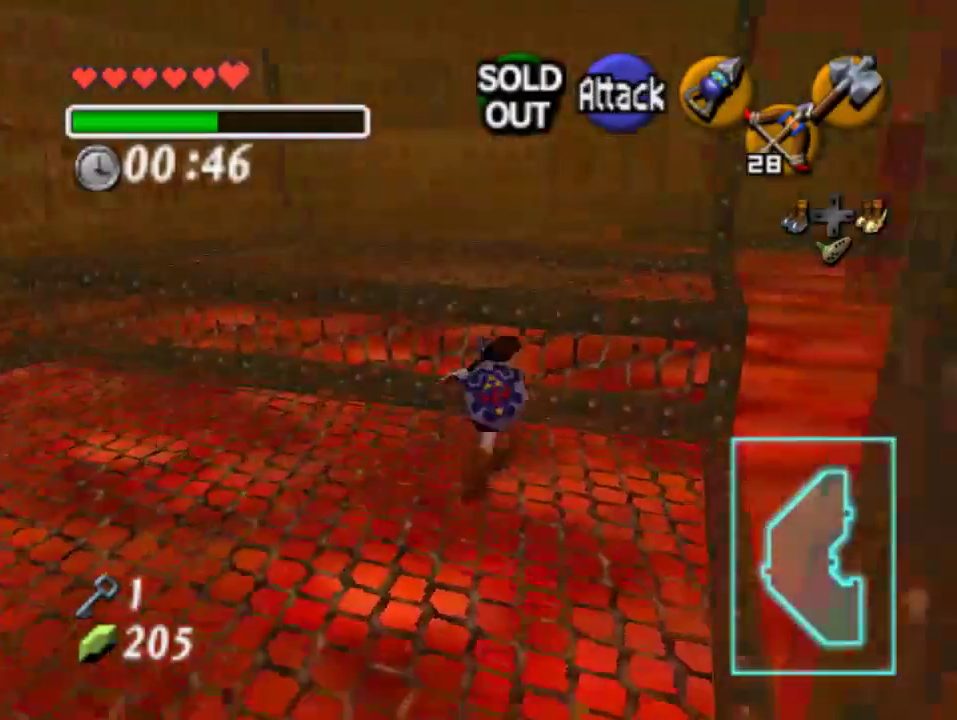
{"buttons": [], "left_stick": "up", "events": [[300, "left_stick", "up"]]}
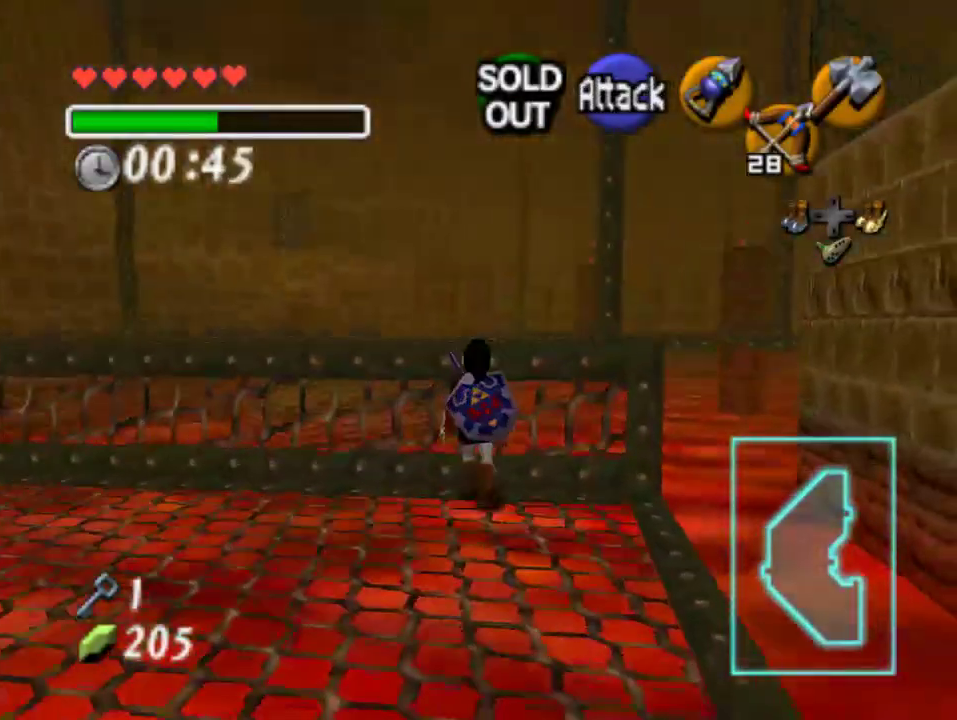
{"buttons": [], "left_stick": "up", "events": []}
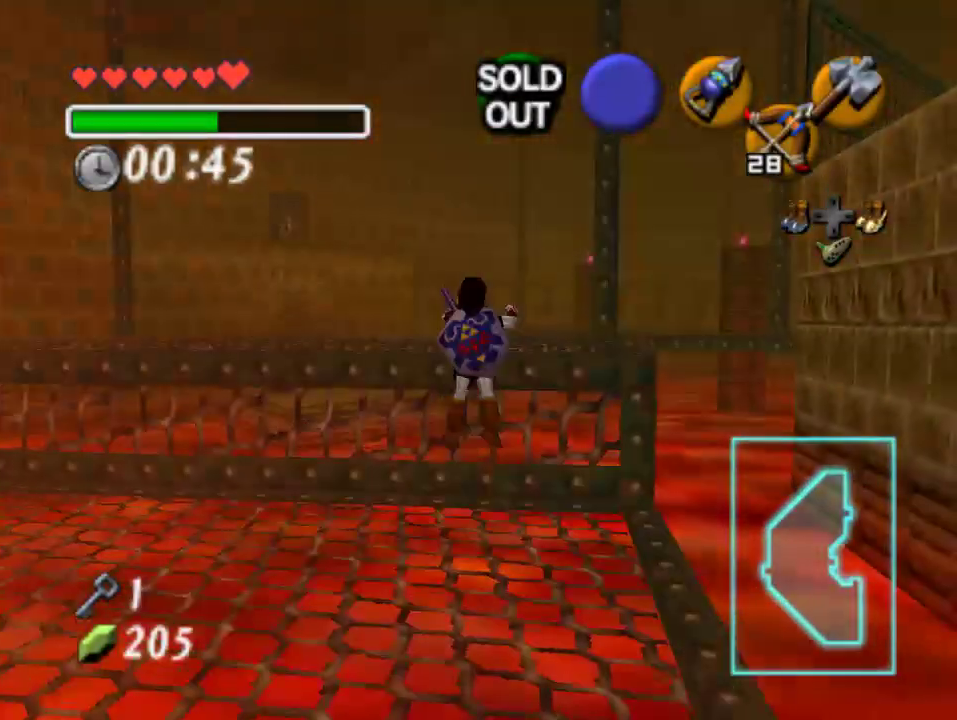
{"buttons": [], "left_stick": "up-right", "events": [[167, "left_stick", "up-right"]]}
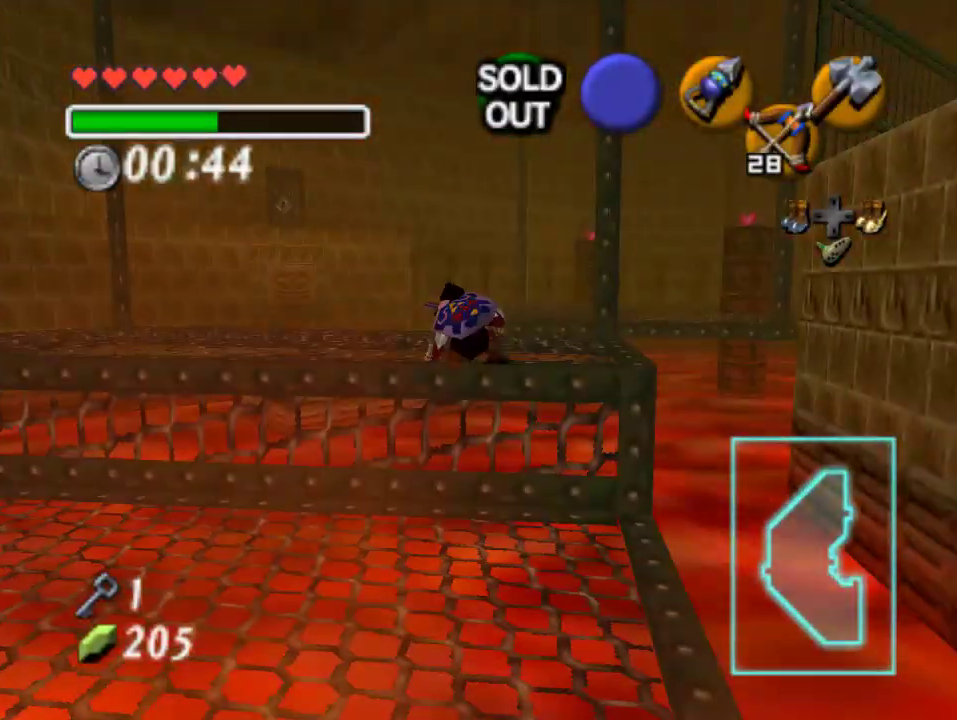
{"buttons": [], "left_stick": "up", "events": [[233, "left_stick", "up"]]}
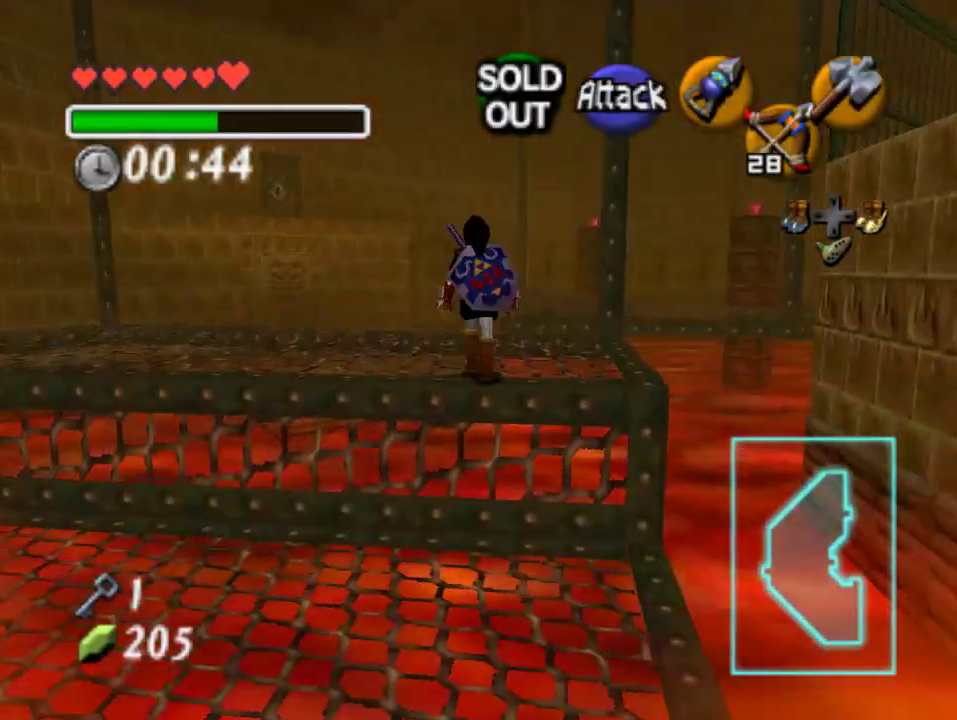
{"buttons": [], "left_stick": "up", "events": []}
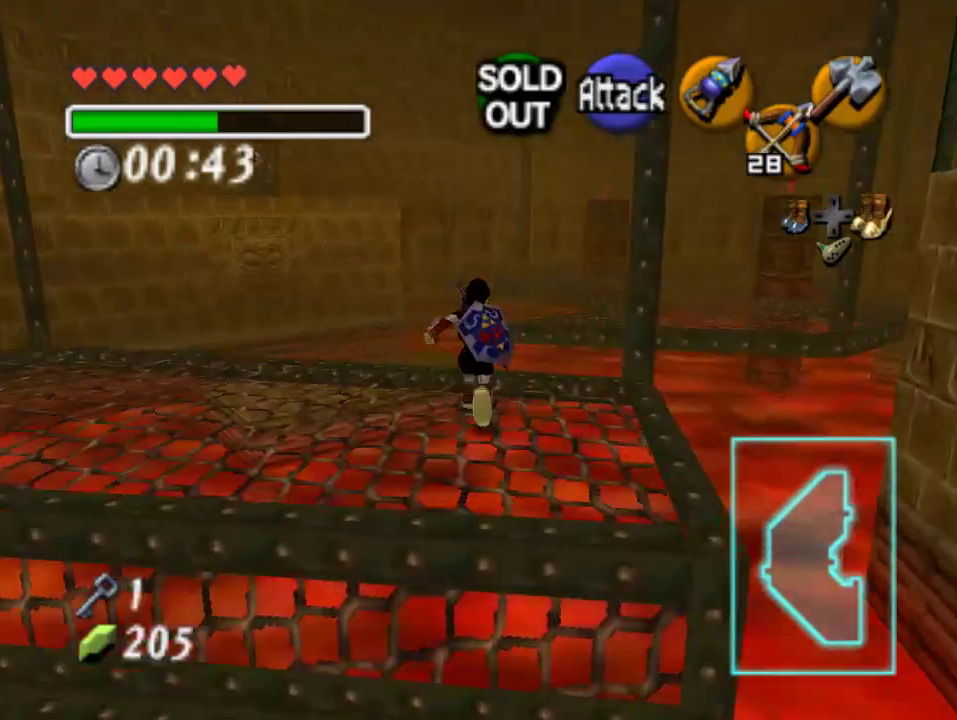
{"buttons": [], "left_stick": "up-right", "events": [[67, "A", "down"], [233, "A", "up"], [367, "left_stick", "up-right"]]}
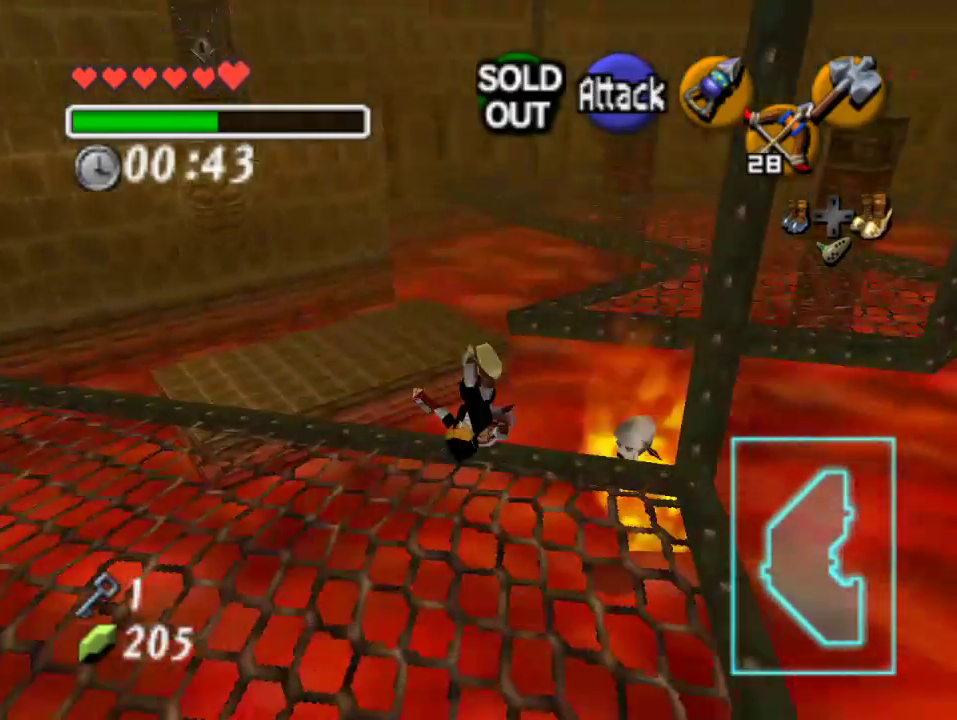
{"buttons": [], "left_stick": "right", "events": [[467, "left_stick", "right"]]}
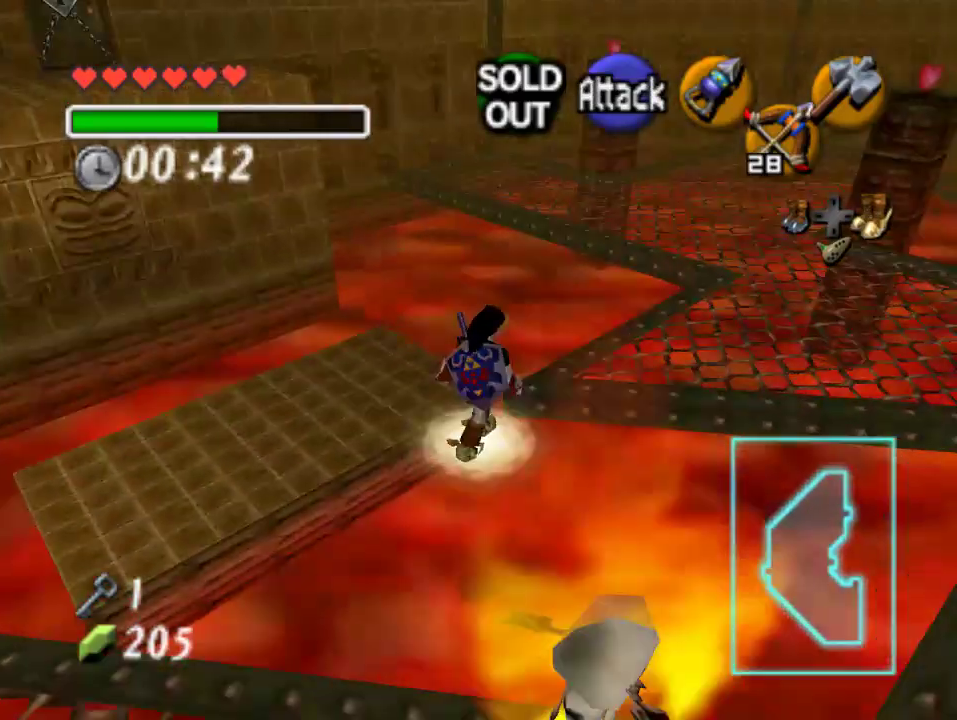
{"buttons": [], "left_stick": "up-right", "events": [[133, "left_stick", "up-right"]]}
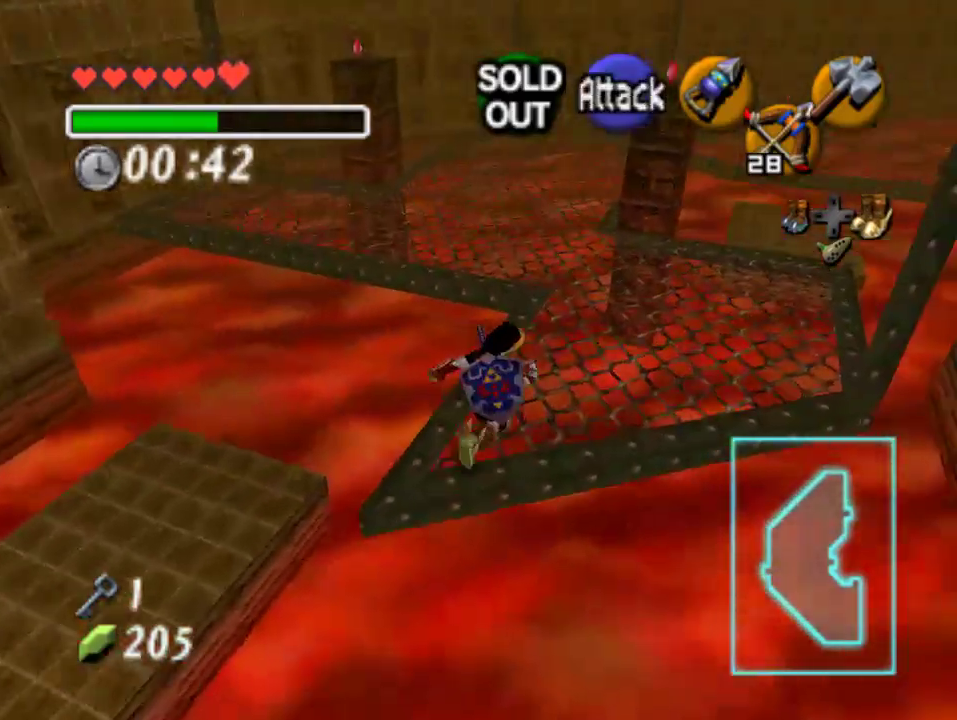
{"buttons": [], "left_stick": "up-right", "events": [[100, "A", "down"], [267, "A", "up"]]}
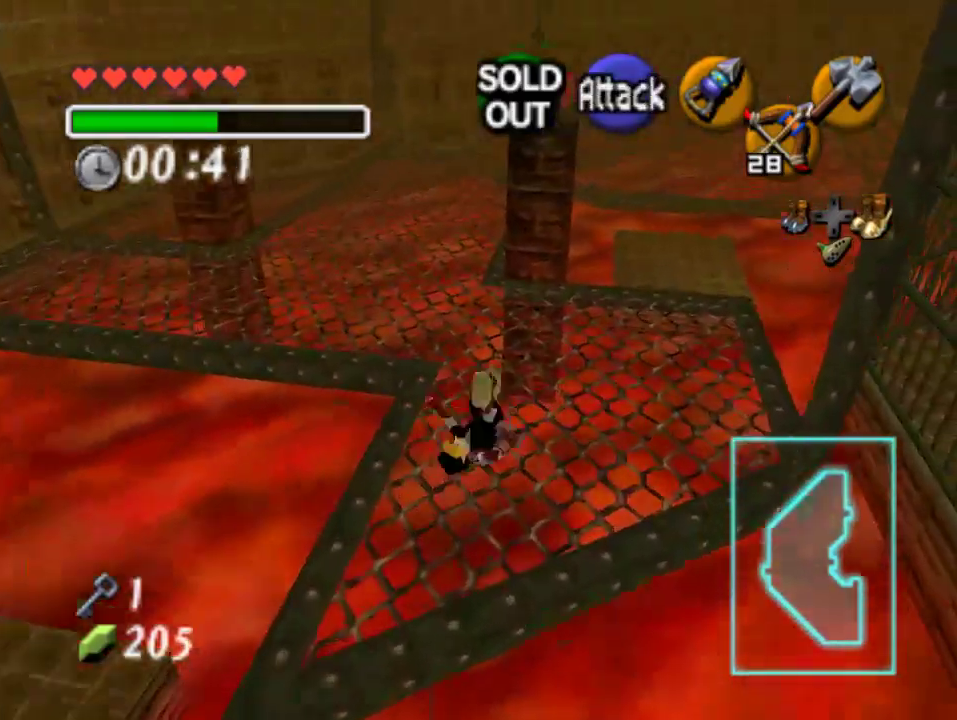
{"buttons": [], "left_stick": "up-right", "events": []}
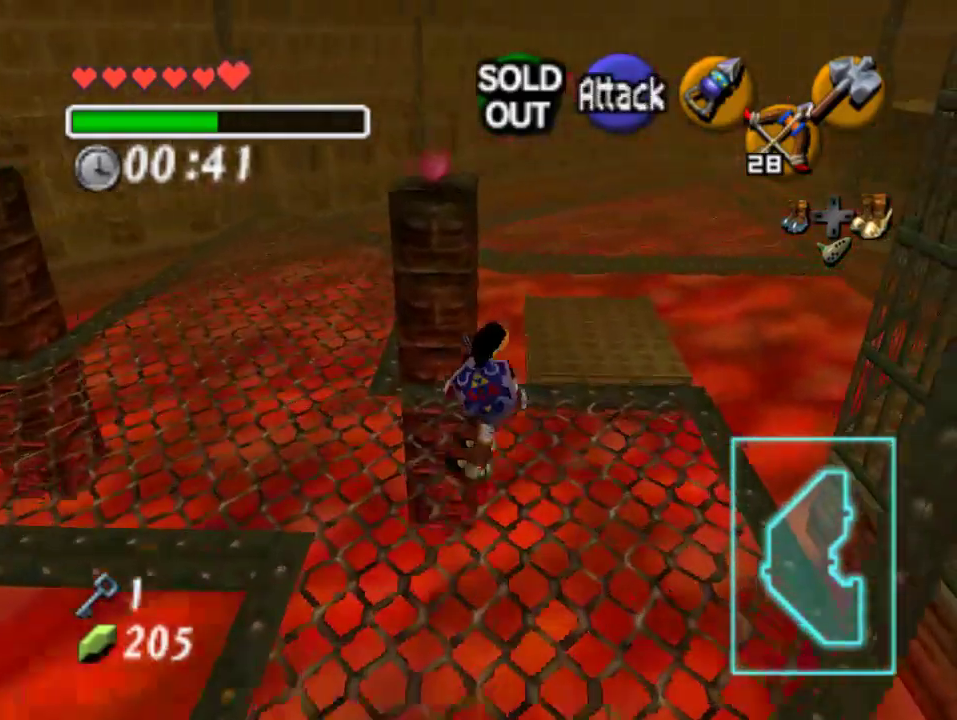
{"buttons": [], "left_stick": "up", "events": [[267, "left_stick", "up"]]}
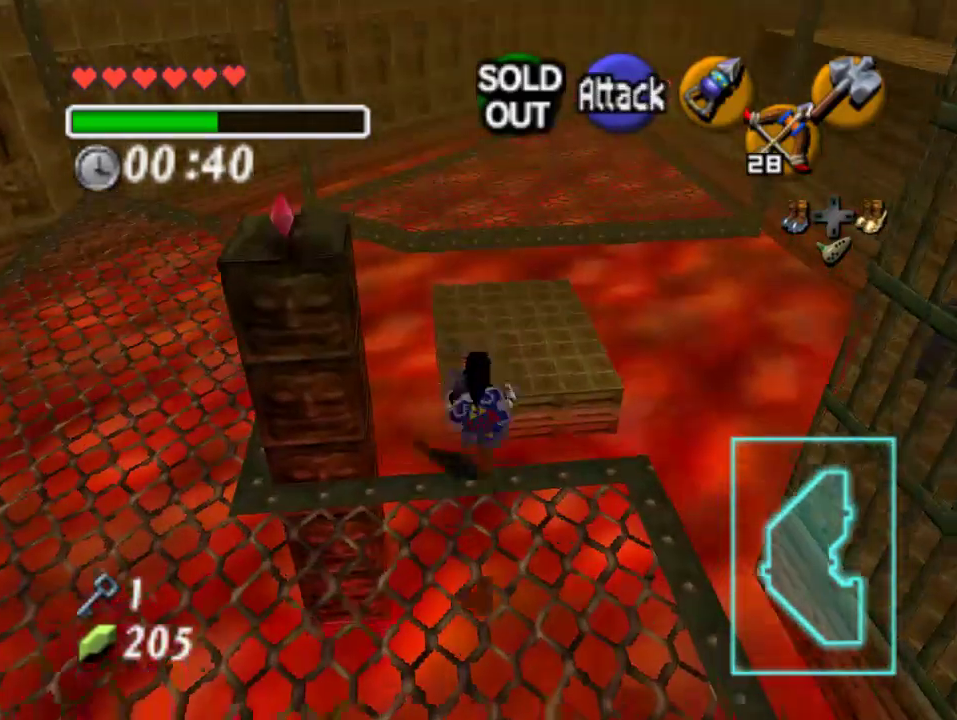
{"buttons": [], "left_stick": "up-right", "events": [[300, "left_stick", "up-right"]]}
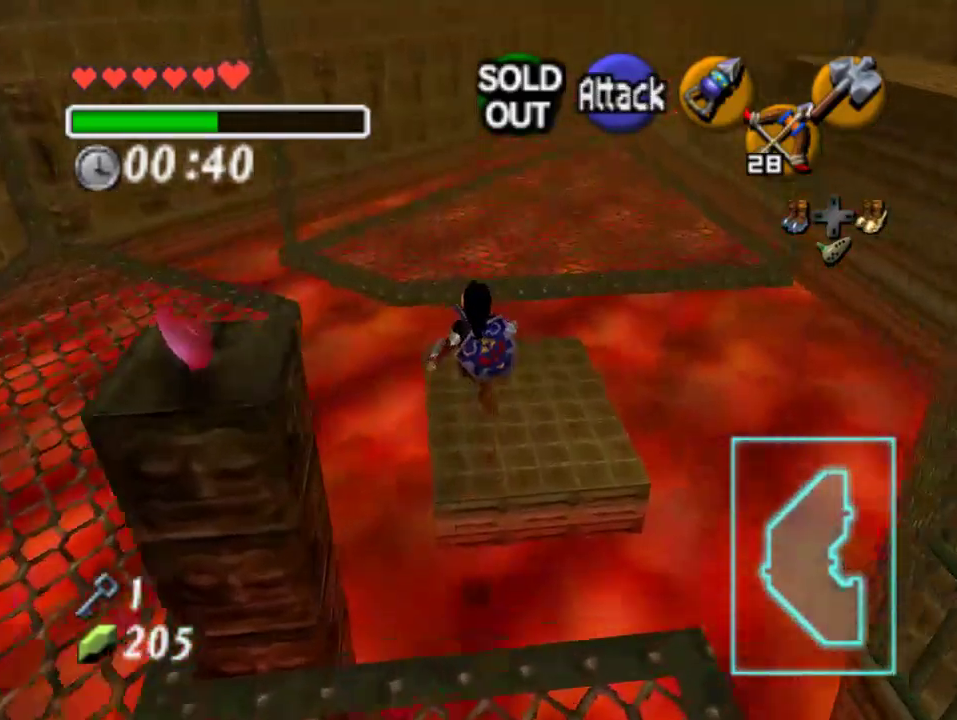
{"buttons": [], "left_stick": "up-right", "events": []}
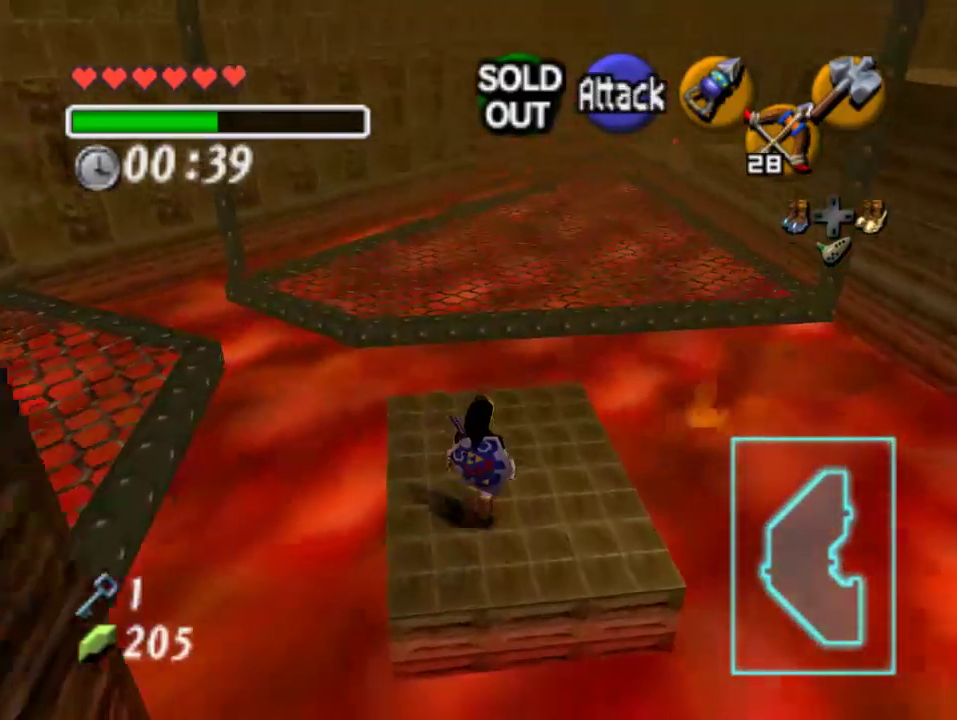
{"buttons": [], "left_stick": "up-right", "events": [[167, "A", "down"], [333, "A", "up"]]}
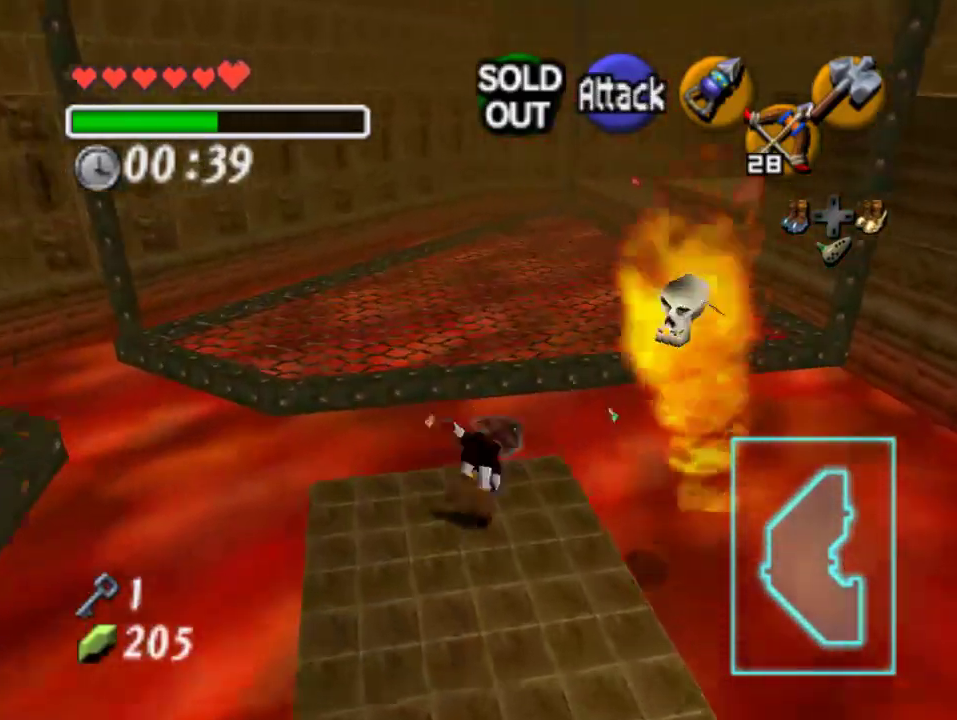
{"buttons": [], "left_stick": "up-right", "events": []}
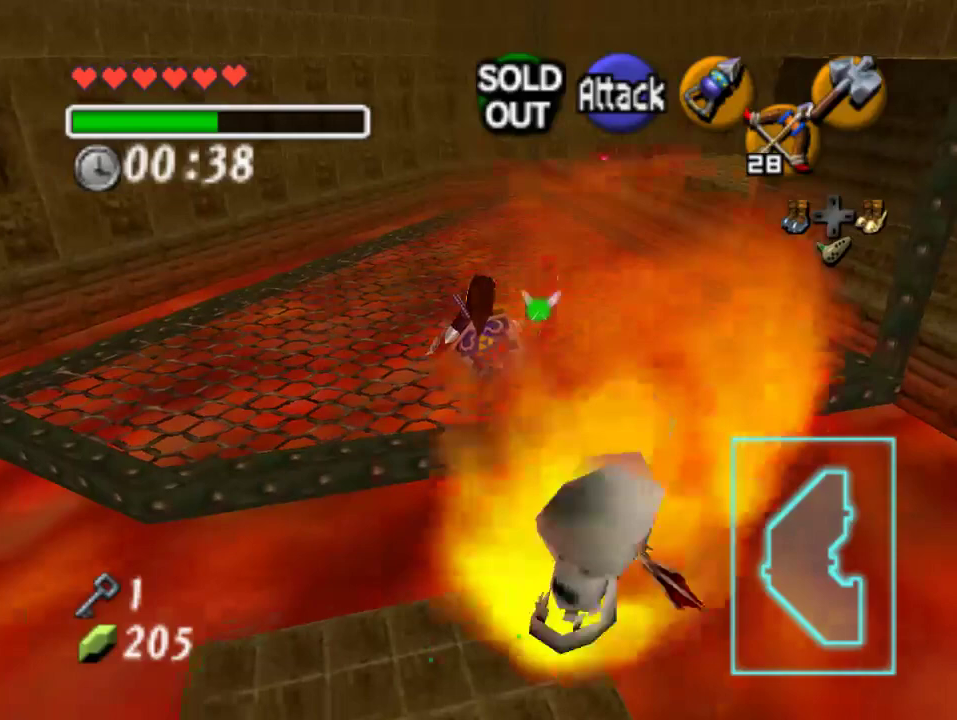
{"buttons": [], "left_stick": "up-right", "events": [[300, "A", "down"], [500, "A", "up"]]}
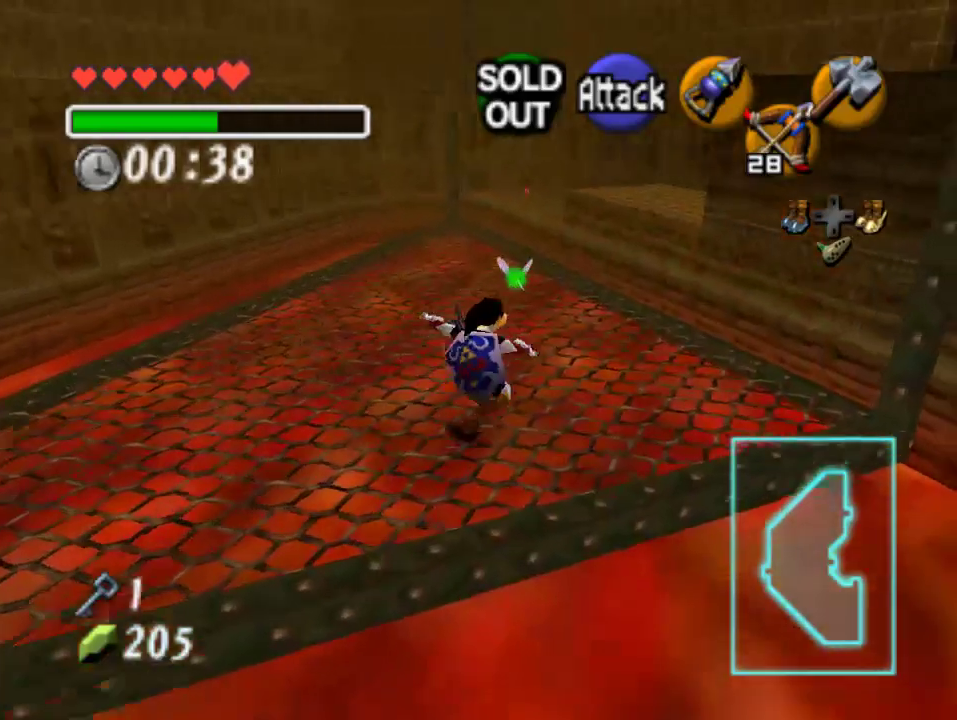
{"buttons": [], "left_stick": "up", "events": [[167, "left_stick", "up"]]}